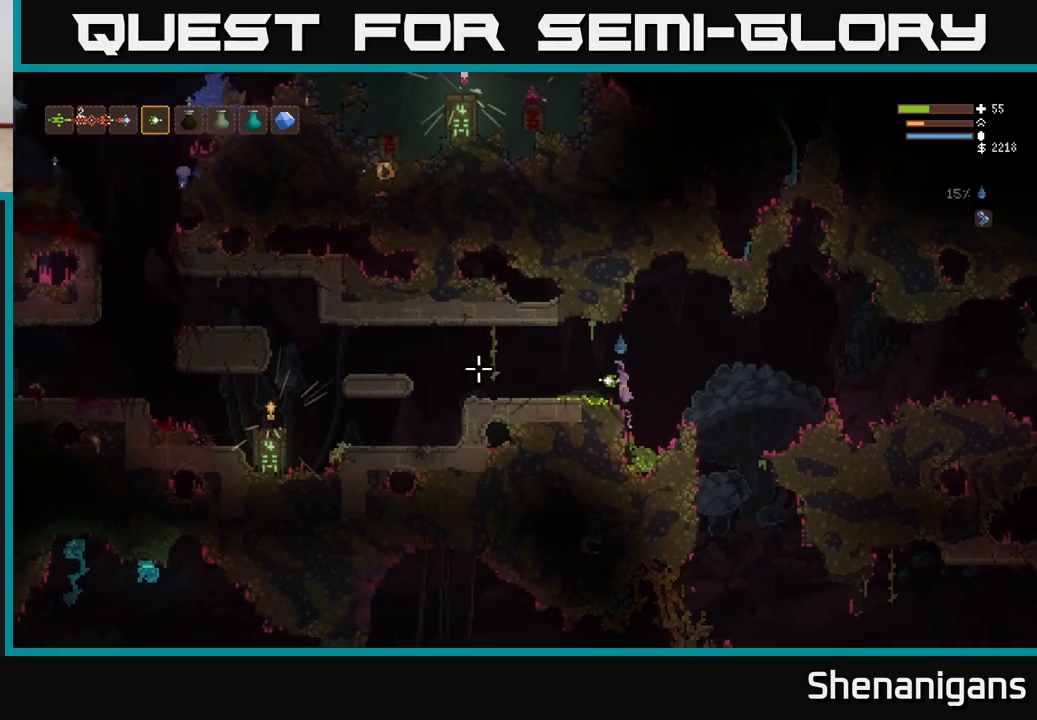
Gameplay with a controller (Xbox layout); each line is a JSON object with the inputs held at the frame after it. "events" lists button and stick changes between this image and that frame as [ms after this image, input, new state], when the widget could be followed in between.
{"buttons": [], "left_stick": "left", "right_stick": "left", "events": [[233, "L2", "down"], [350, "L2", "up"]]}
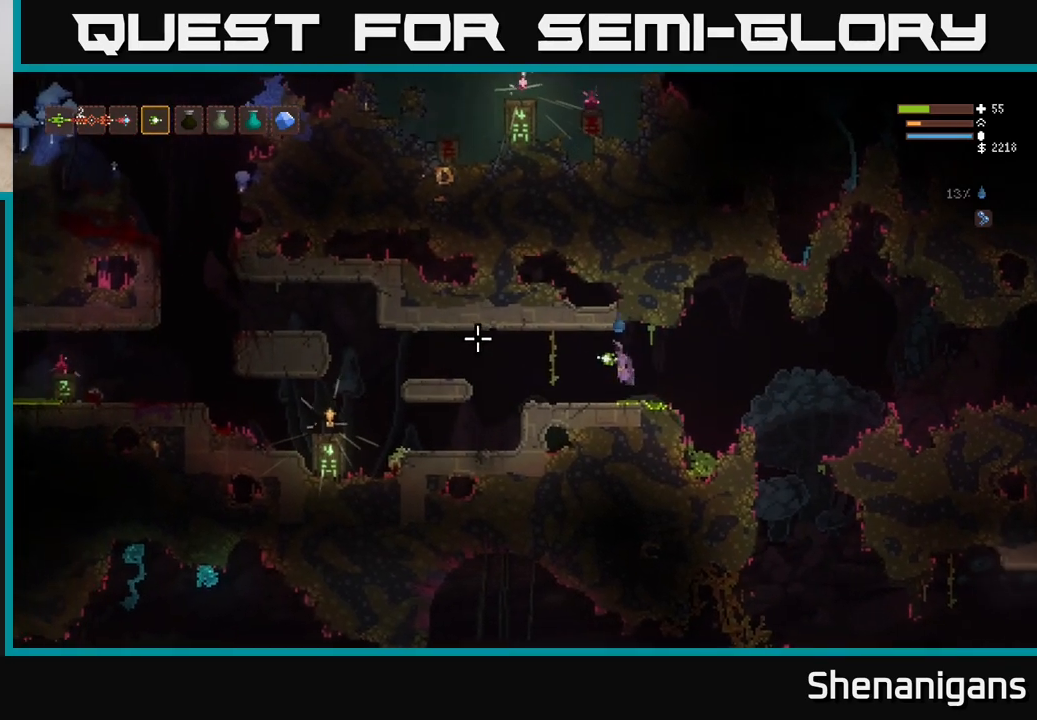
{"buttons": [], "left_stick": "left", "right_stick": "left", "events": []}
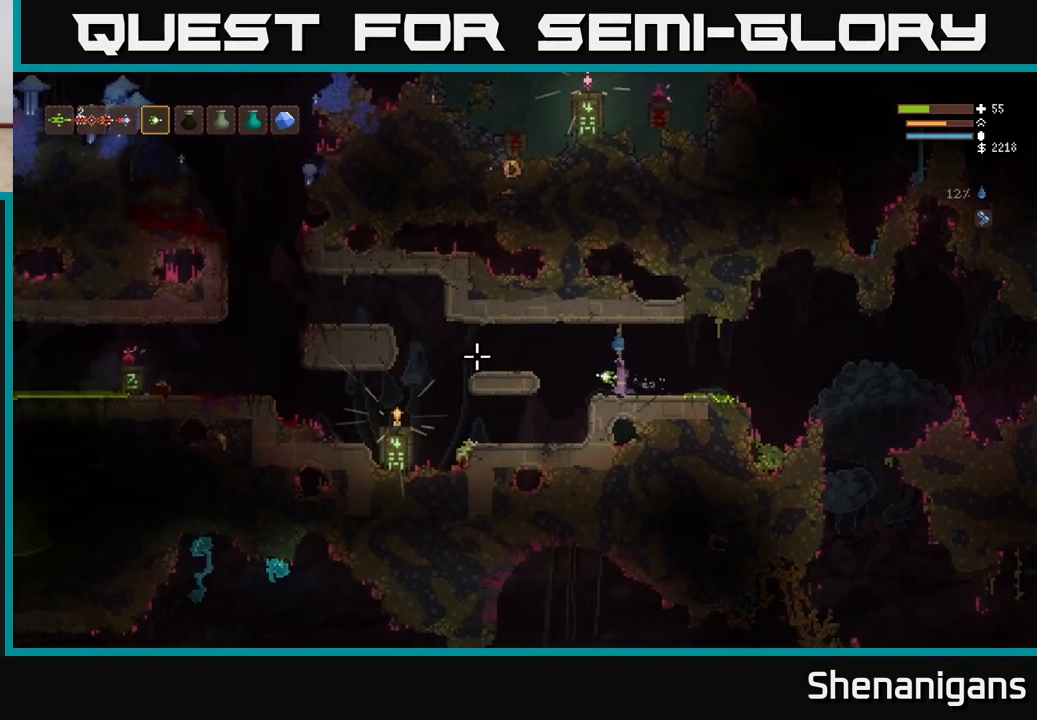
{"buttons": [], "left_stick": "left", "right_stick": "left", "events": [[33, "L2", "down"], [167, "L2", "up"]]}
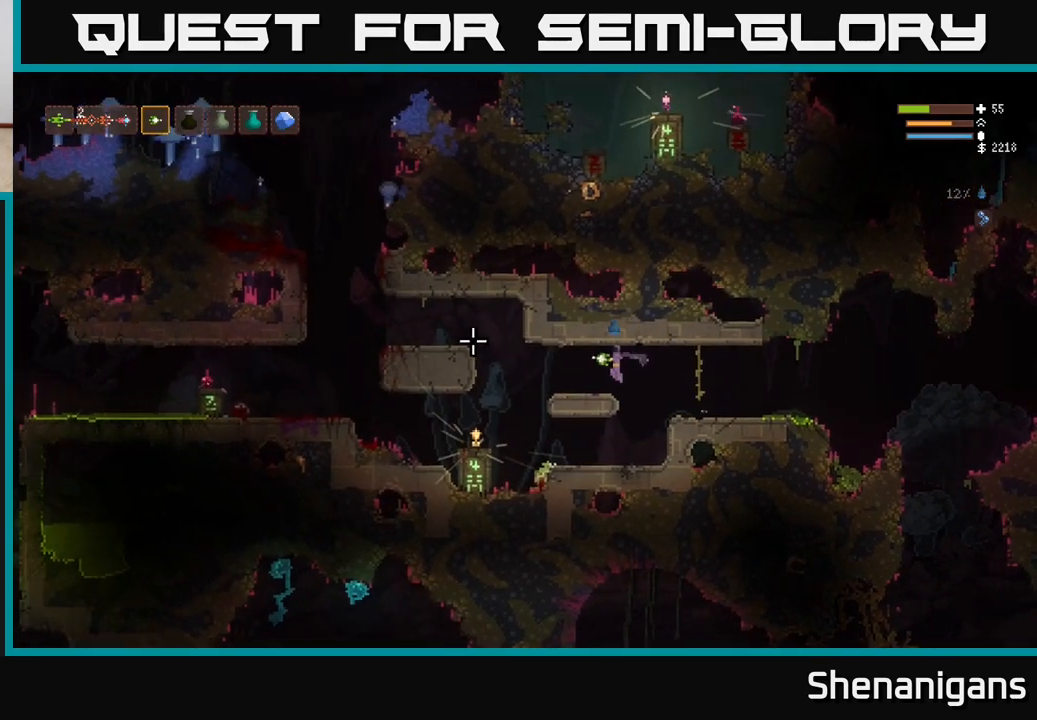
{"buttons": ["L2"], "left_stick": "left", "right_stick": "left", "events": [[417, "L2", "down"]]}
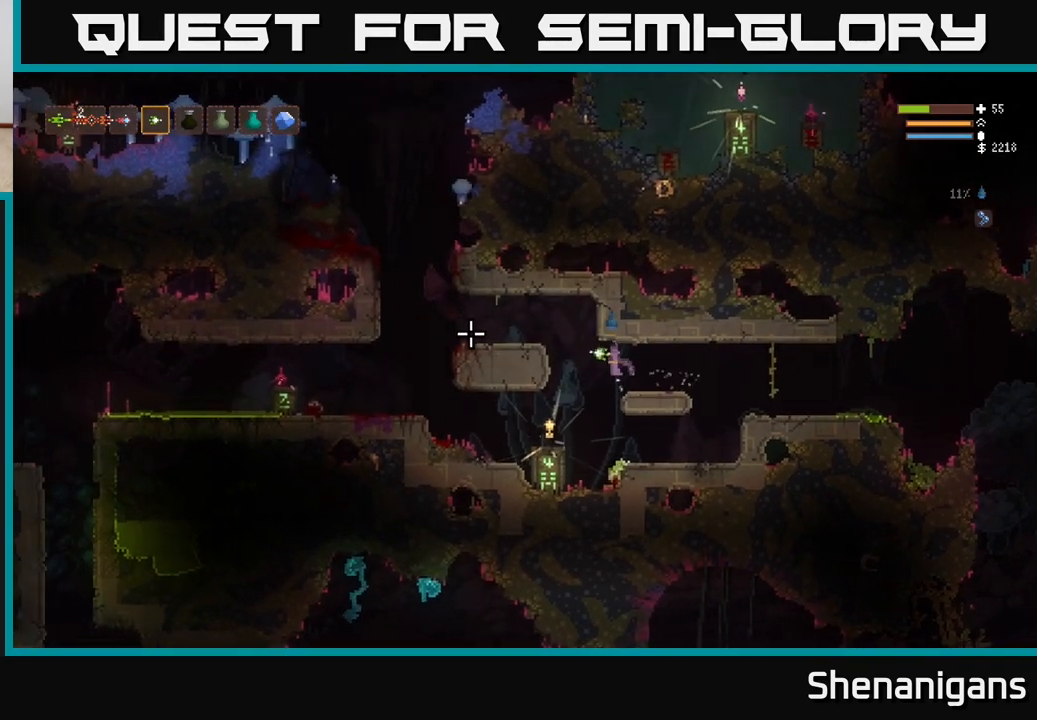
{"buttons": [], "left_stick": "left", "right_stick": "left", "events": [[33, "L2", "up"], [150, "L2", "down"], [333, "L2", "up"]]}
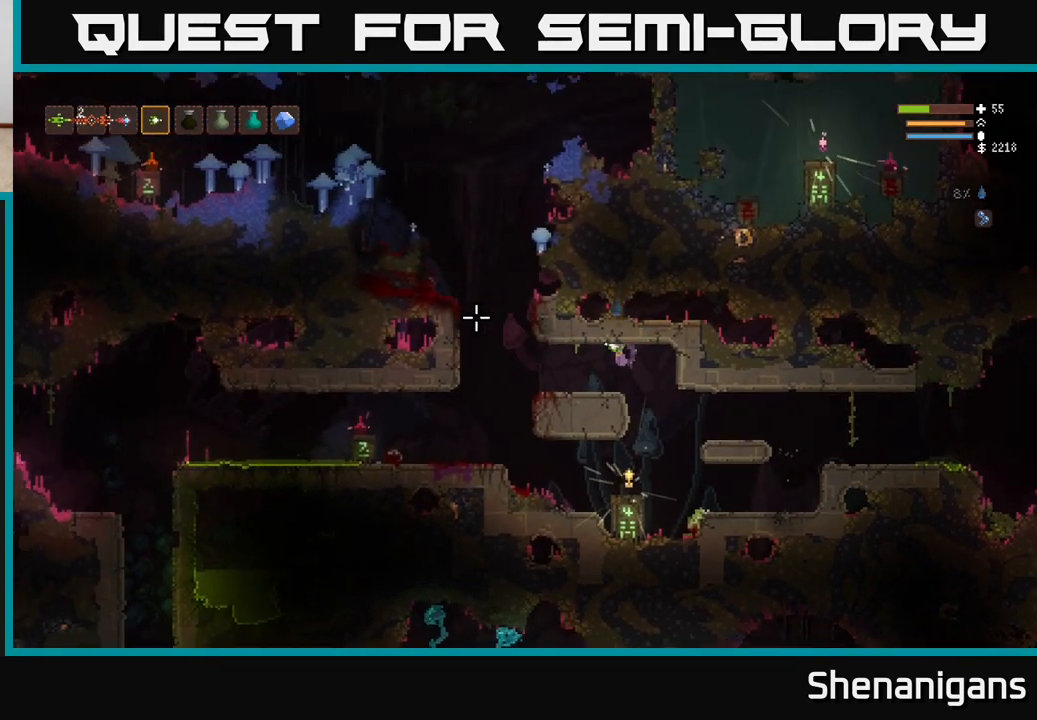
{"buttons": [], "left_stick": "left", "right_stick": "left", "events": []}
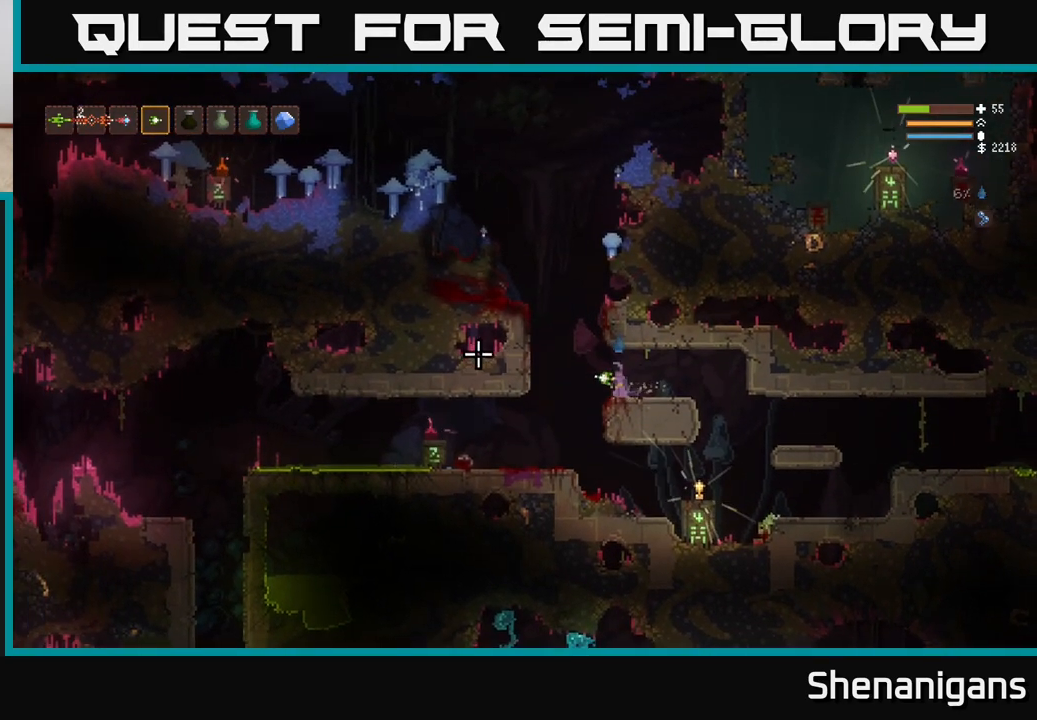
{"buttons": [], "left_stick": "left", "right_stick": "left", "events": []}
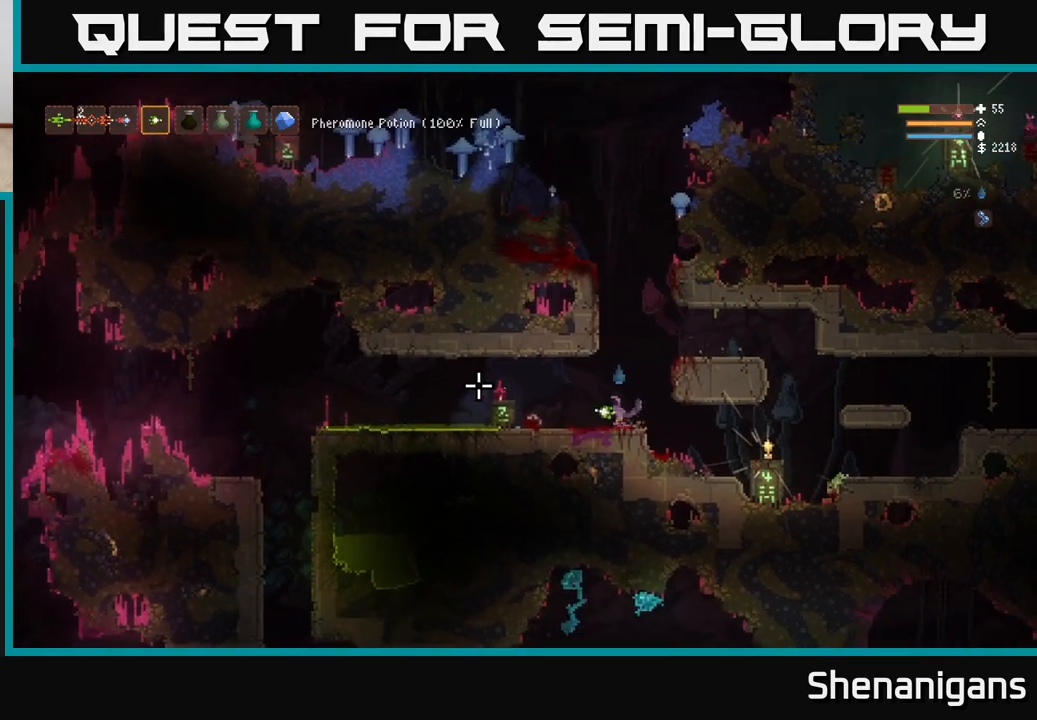
{"buttons": [], "left_stick": "left", "right_stick": "left", "events": [[250, "L2", "down"], [400, "L2", "up"]]}
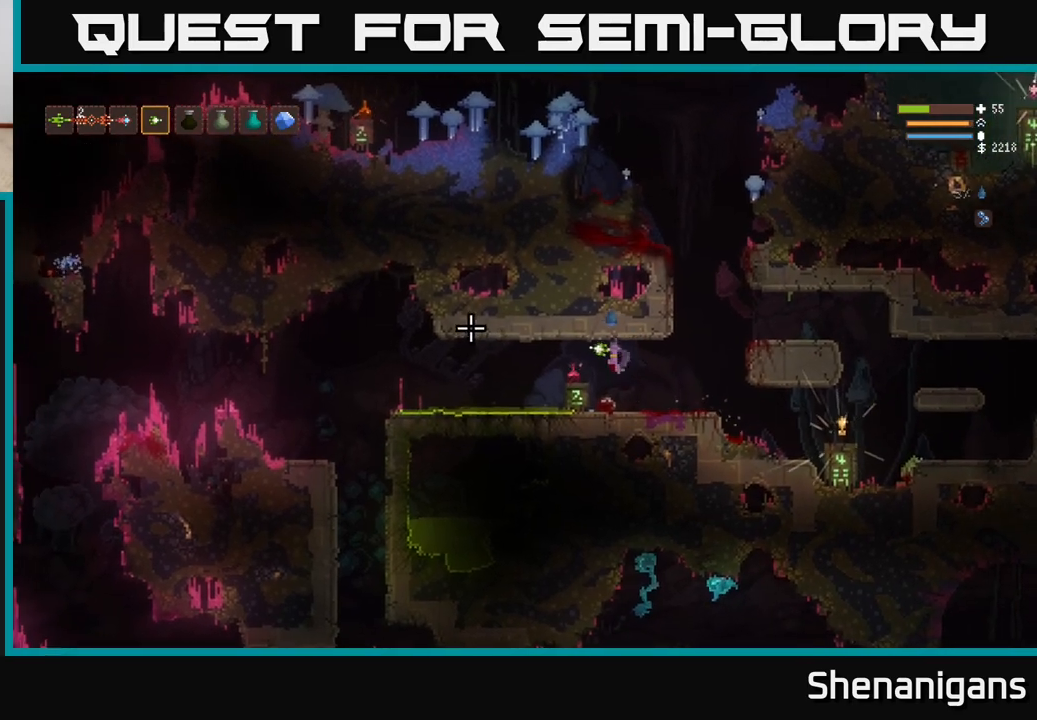
{"buttons": [], "left_stick": "left", "right_stick": "left", "events": [[333, "L2", "down"], [450, "L2", "up"]]}
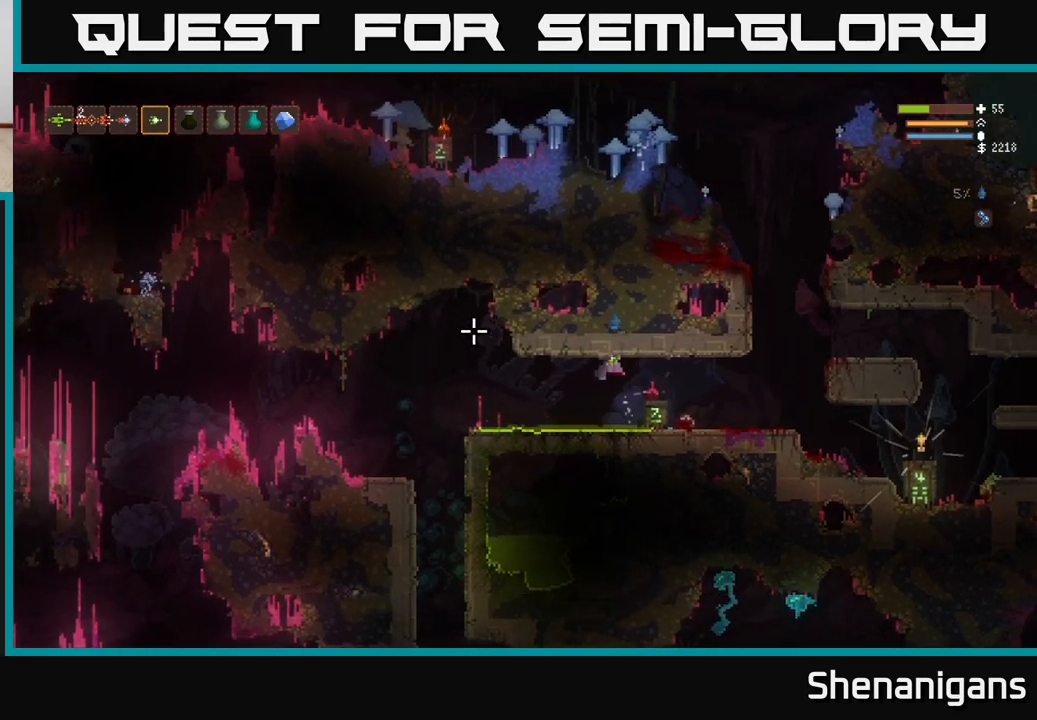
{"buttons": [], "left_stick": "left", "right_stick": "left", "events": [[100, "L2", "down"], [200, "L2", "up"], [383, "L2", "down"], [500, "L2", "up"]]}
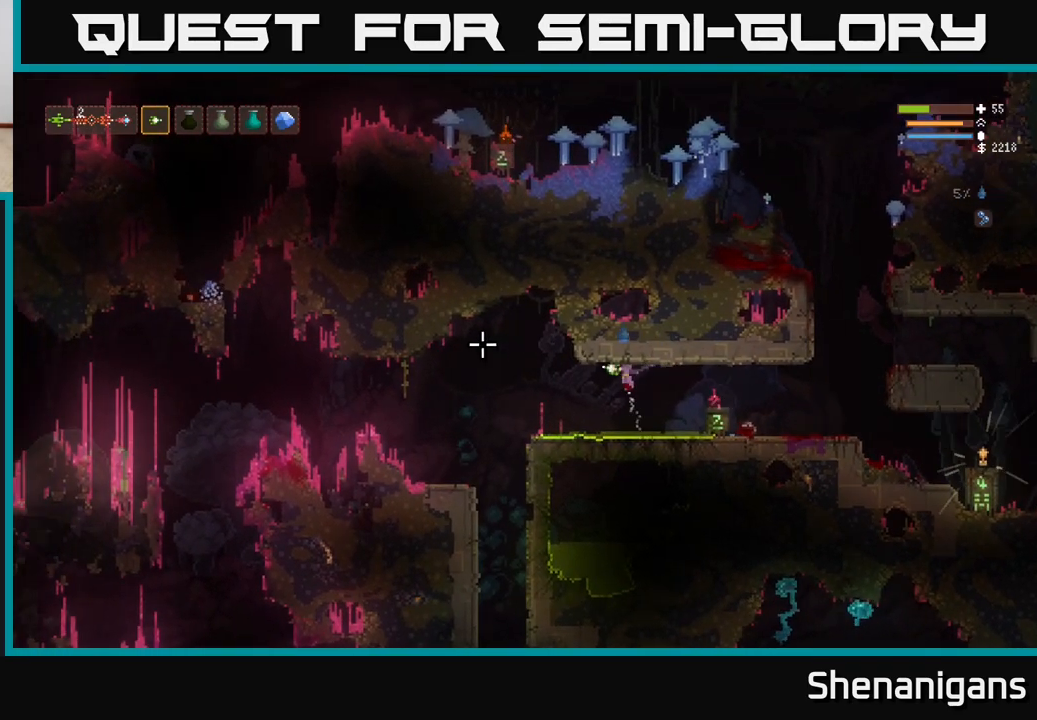
{"buttons": ["L2"], "left_stick": "left", "right_stick": "left", "events": [[183, "L2", "down"], [300, "L2", "up"], [433, "L2", "down"]]}
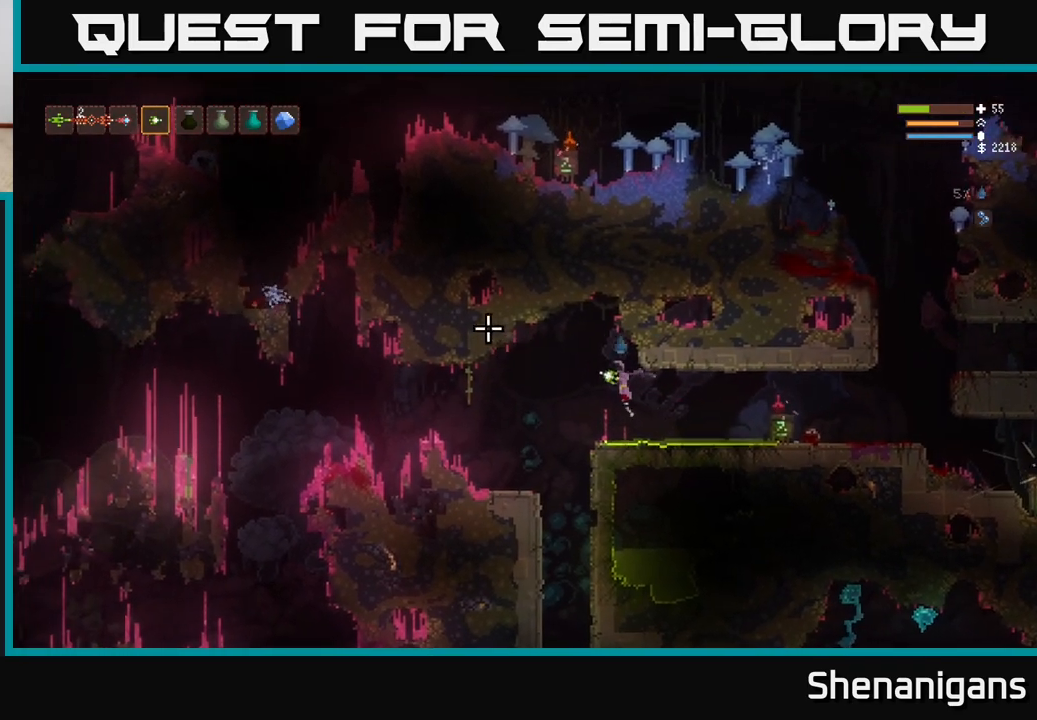
{"buttons": [], "left_stick": "center", "right_stick": "down-right", "events": [[50, "L2", "up"], [133, "right_stick", "down-right"], [483, "left_stick", "center"]]}
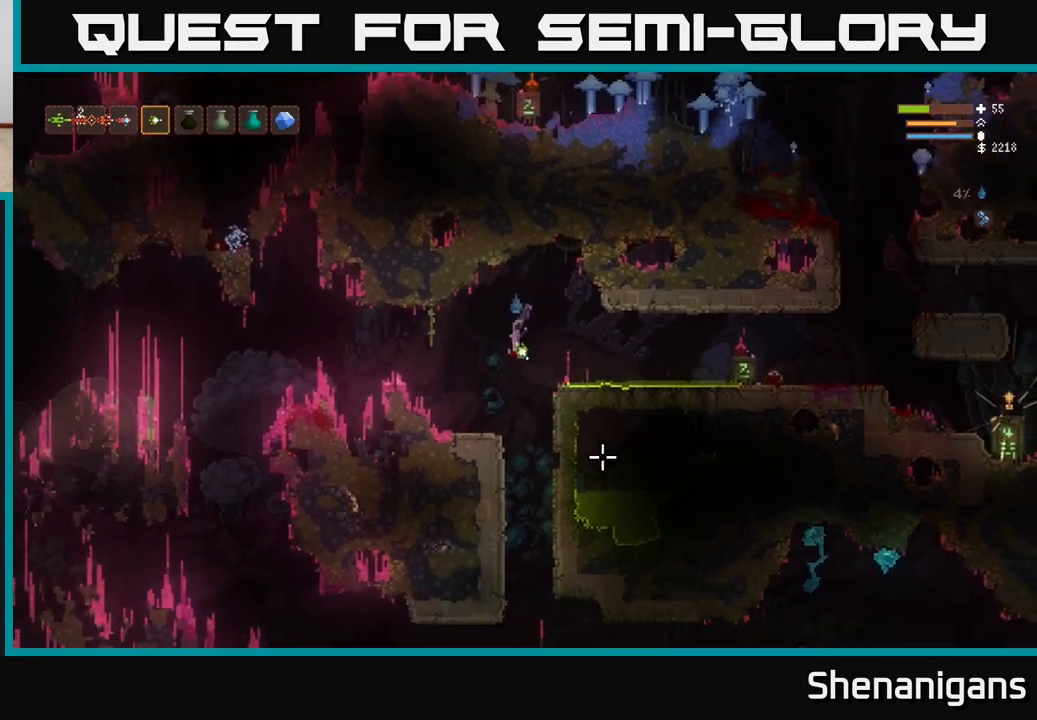
{"buttons": [], "left_stick": "center", "right_stick": "down-right", "events": [[33, "left_stick", "right"], [267, "left_stick", "center"]]}
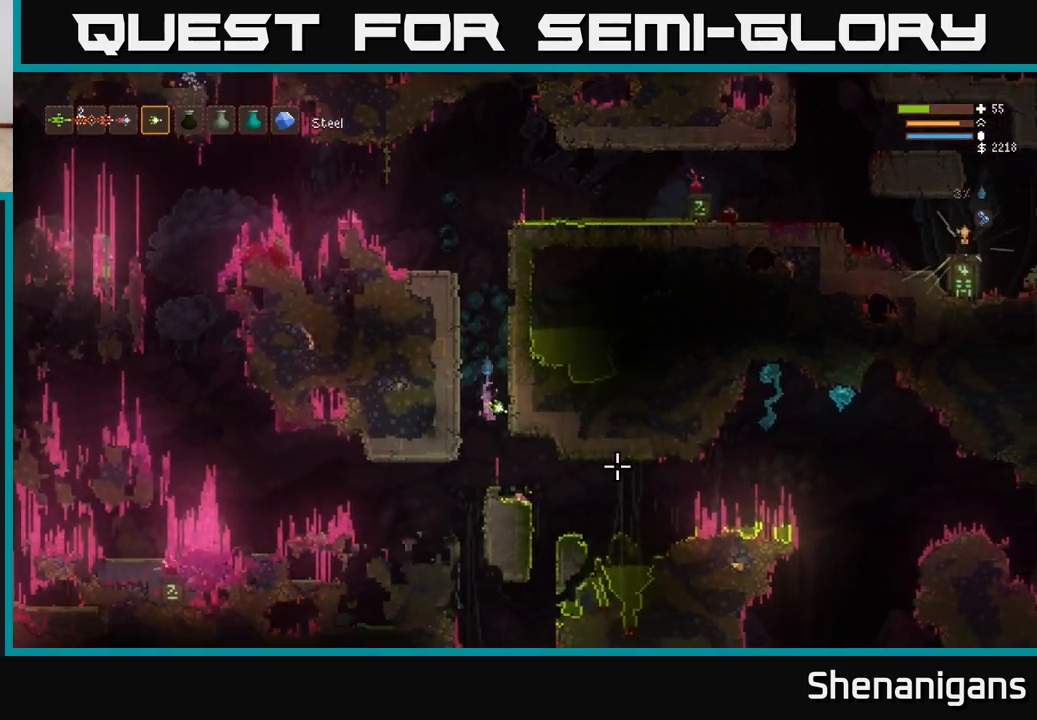
{"buttons": [], "left_stick": "right", "right_stick": "right", "events": [[33, "L2", "down"], [33, "right_stick", "right"], [83, "left_stick", "right"], [183, "L2", "up"]]}
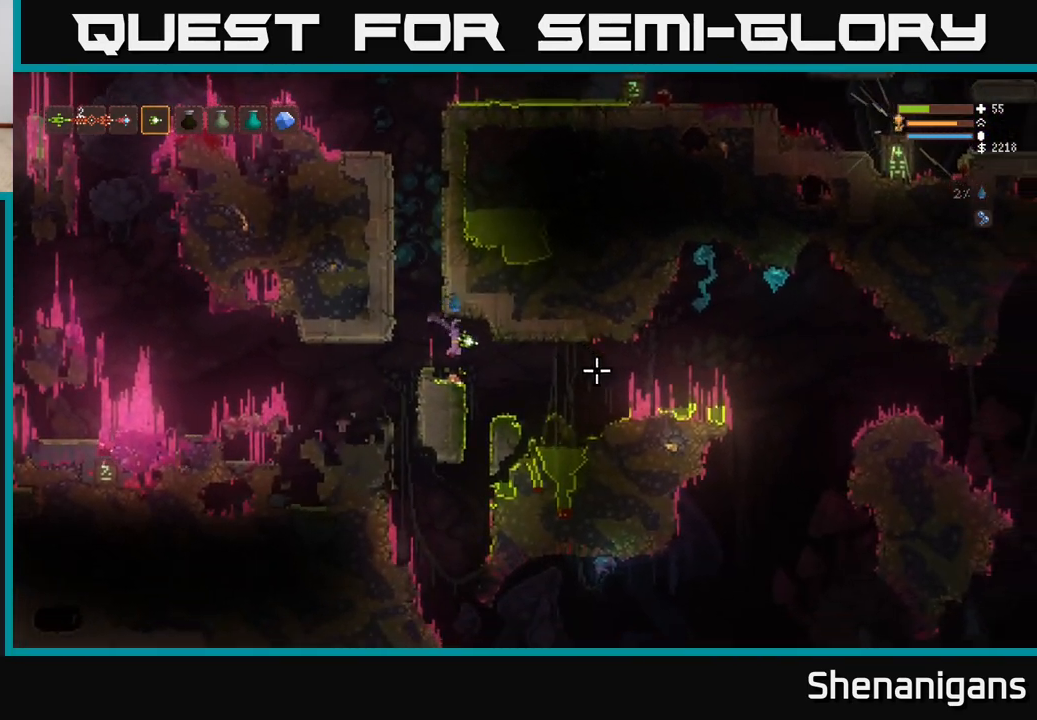
{"buttons": [], "left_stick": "right", "right_stick": "right", "events": [[233, "L2", "down"], [367, "L2", "up"]]}
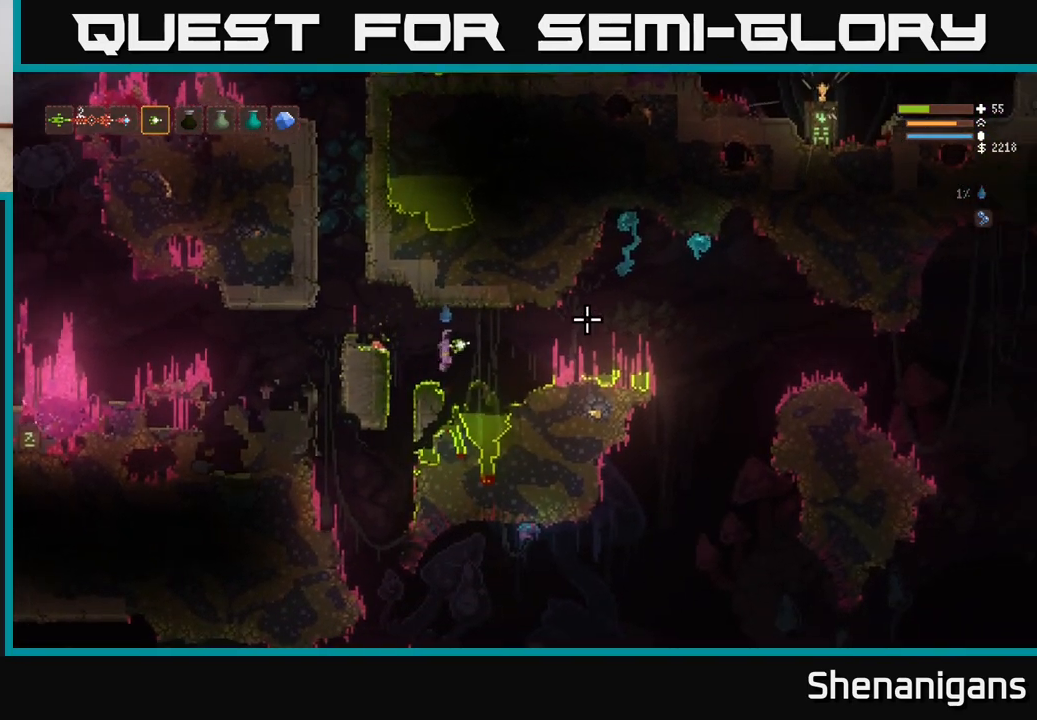
{"buttons": [], "left_stick": "right", "right_stick": "right", "events": [[217, "L2", "down"], [333, "L2", "up"]]}
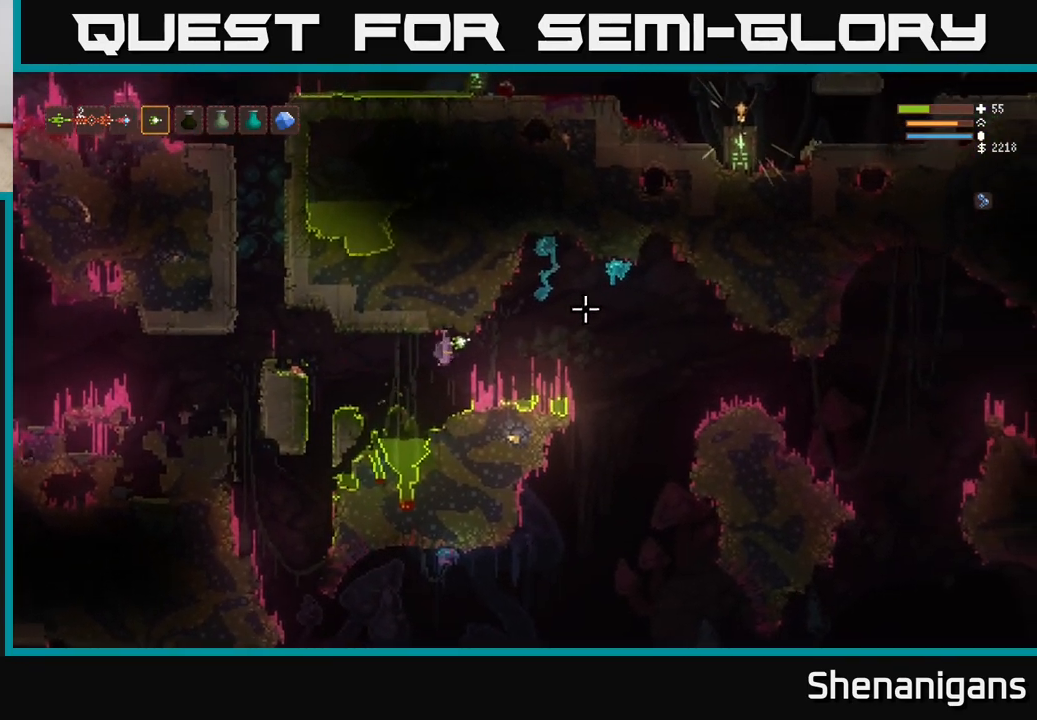
{"buttons": [], "left_stick": "right", "right_stick": "right", "events": [[217, "L2", "down"], [333, "L2", "up"]]}
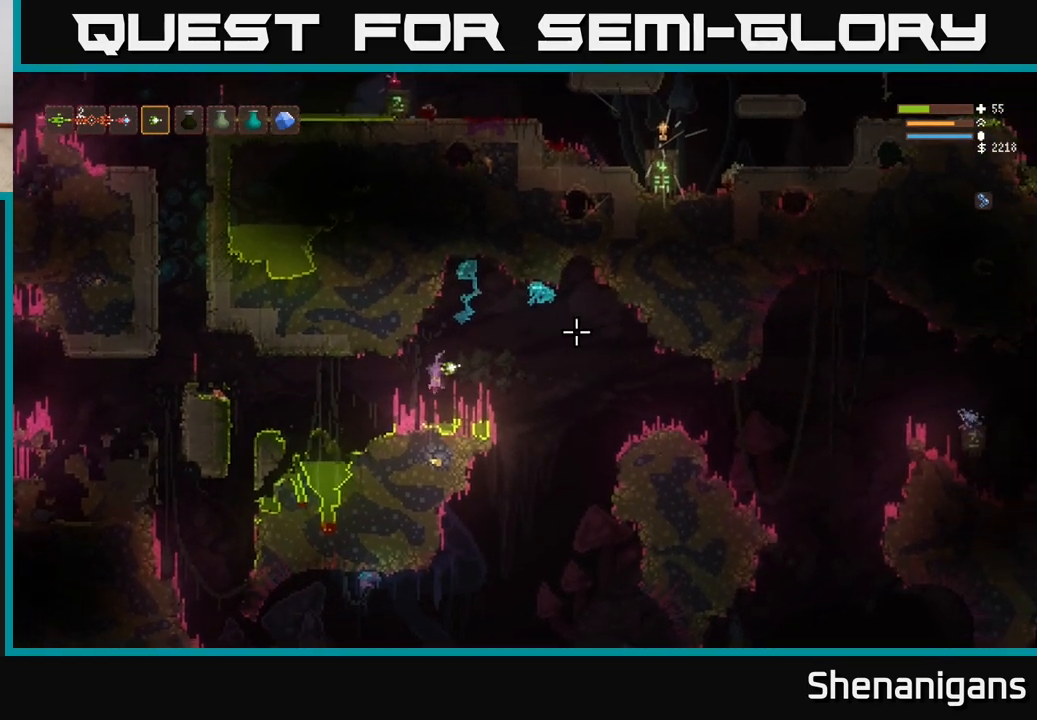
{"buttons": [], "left_stick": "right", "right_stick": "right", "events": [[100, "L2", "down"], [200, "L2", "up"]]}
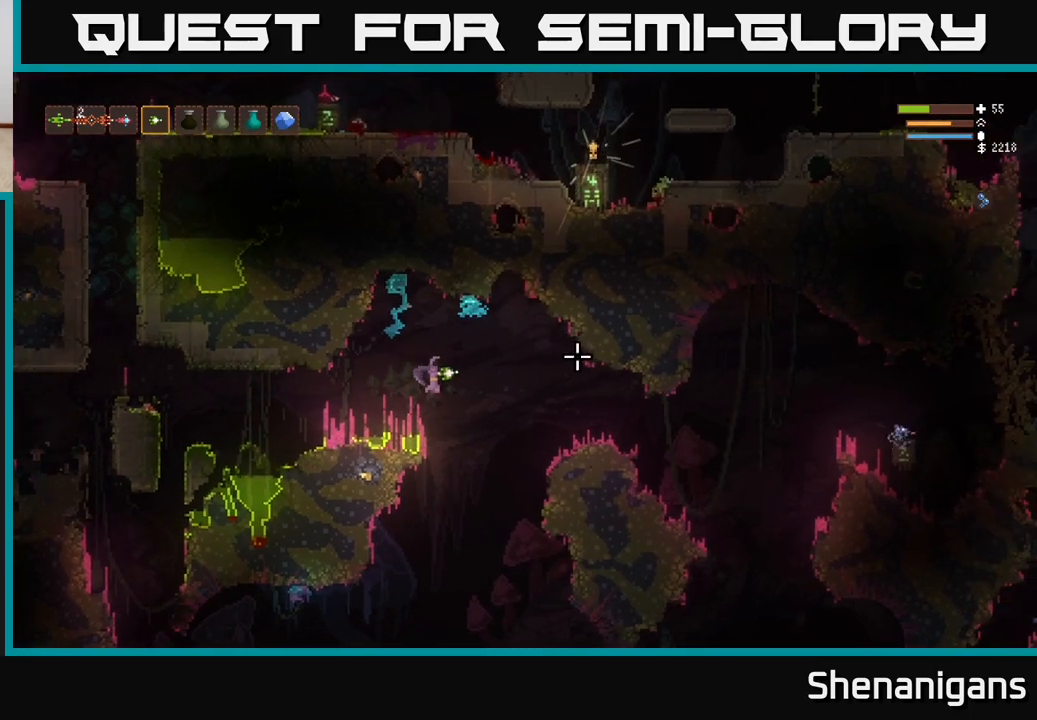
{"buttons": [], "left_stick": "right", "right_stick": "right", "events": [[267, "L2", "down"], [383, "L2", "up"]]}
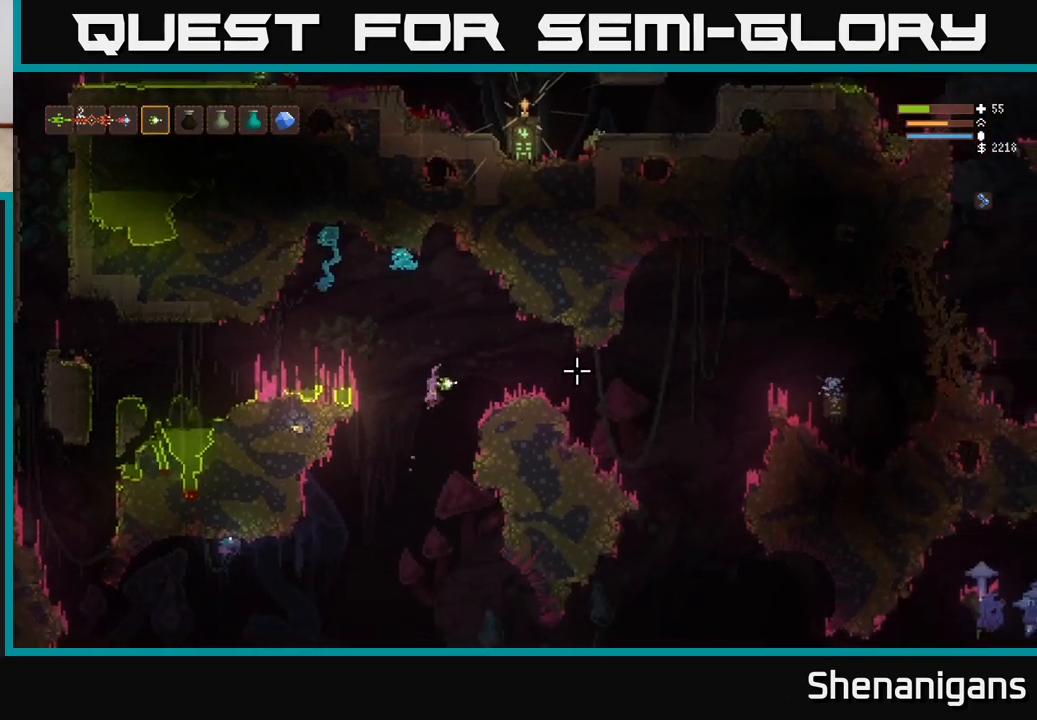
{"buttons": [], "left_stick": "right", "right_stick": "right", "events": [[33, "L2", "down"], [133, "L2", "up"]]}
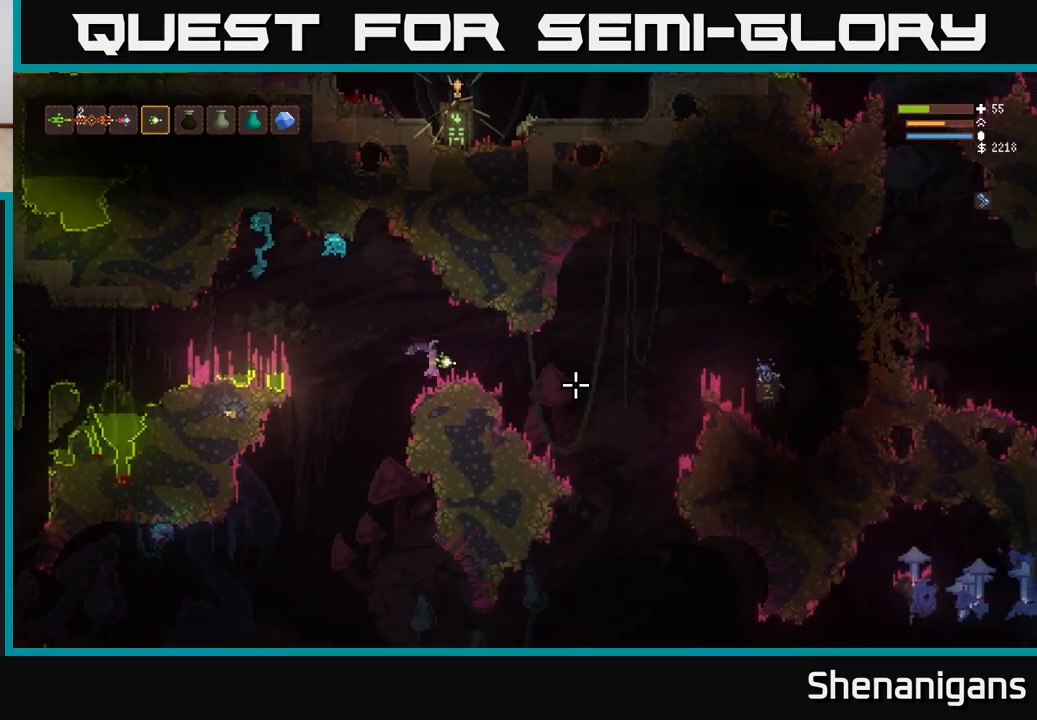
{"buttons": [], "left_stick": "right", "right_stick": "down-right", "events": [[483, "right_stick", "down-right"]]}
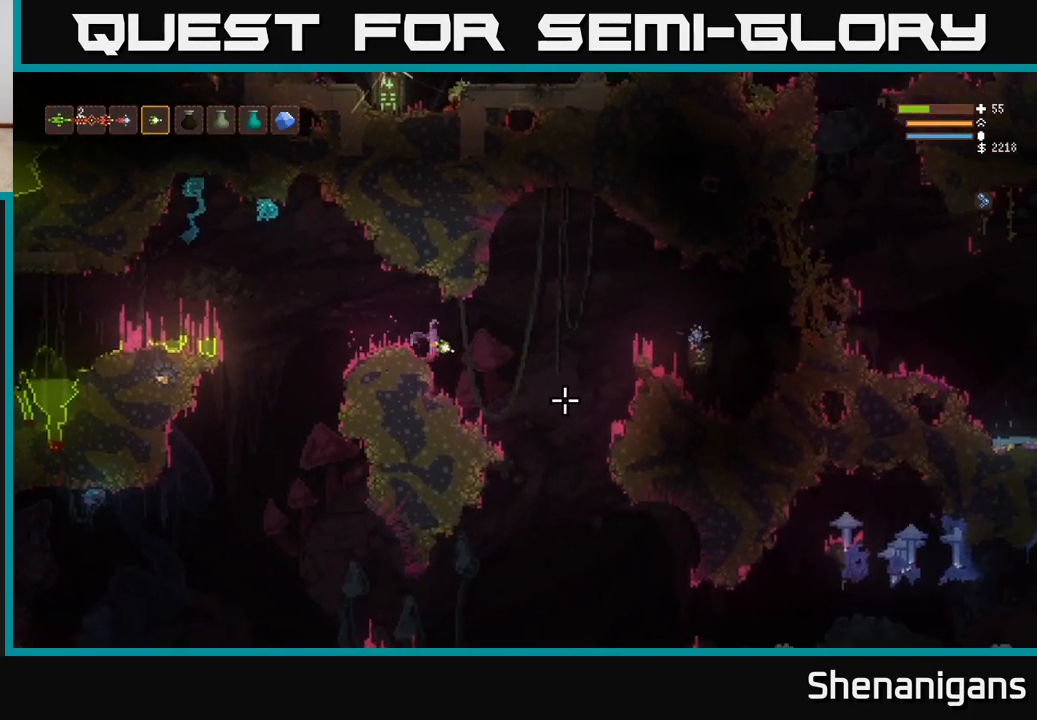
{"buttons": [], "left_stick": "right", "right_stick": "down-right", "events": []}
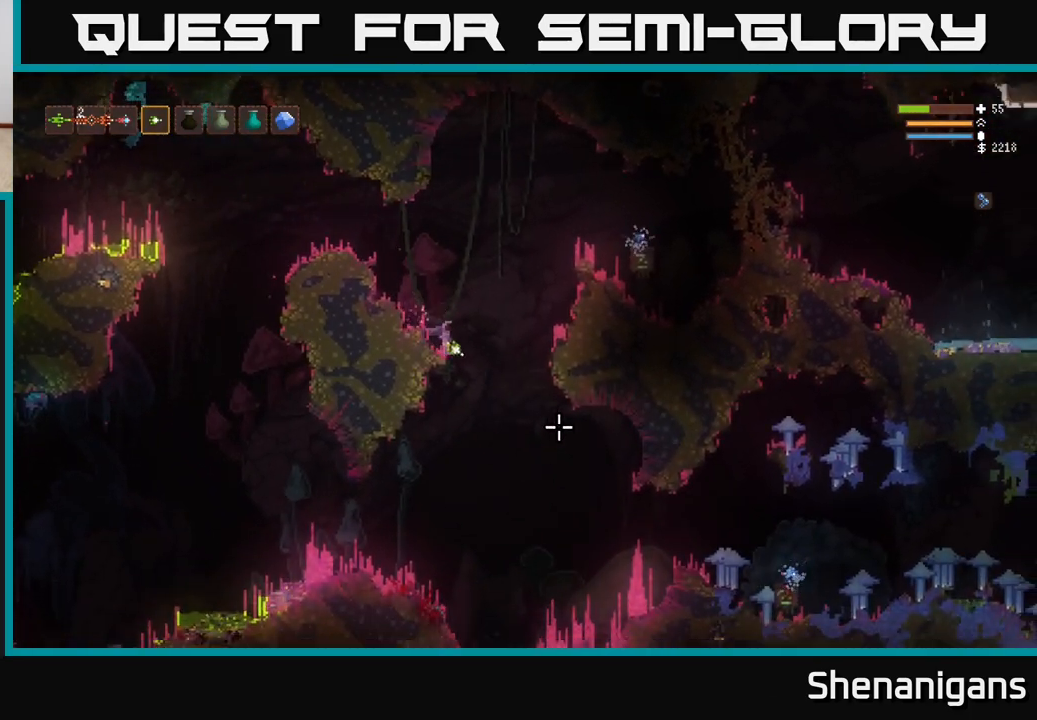
{"buttons": ["L2"], "left_stick": "right", "right_stick": "right", "events": [[400, "right_stick", "right"], [500, "L2", "down"]]}
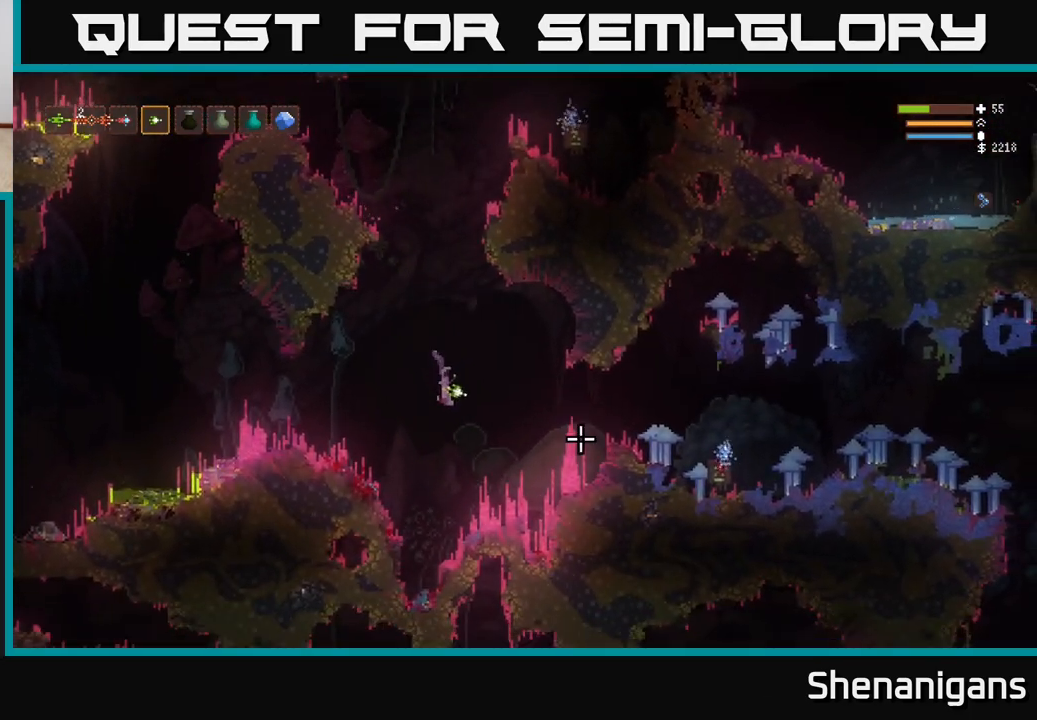
{"buttons": ["L2"], "left_stick": "right", "right_stick": "right", "events": [[133, "L2", "up"], [417, "L2", "down"]]}
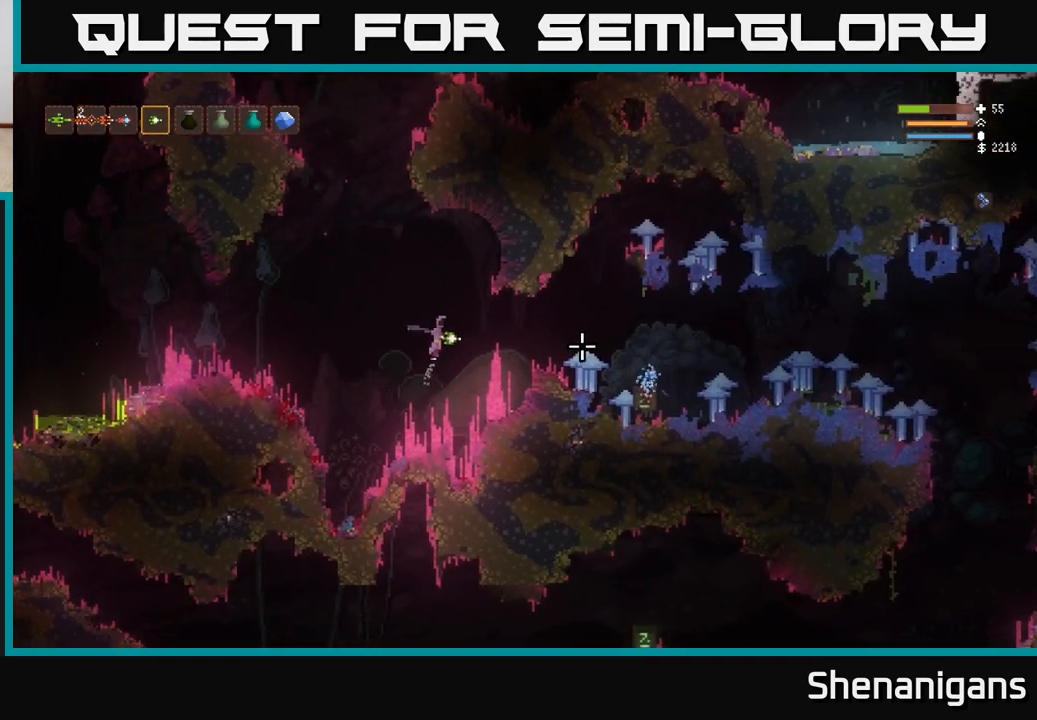
{"buttons": [], "left_stick": "right", "right_stick": "right", "events": [[50, "L2", "up"], [383, "L2", "down"], [483, "L2", "up"]]}
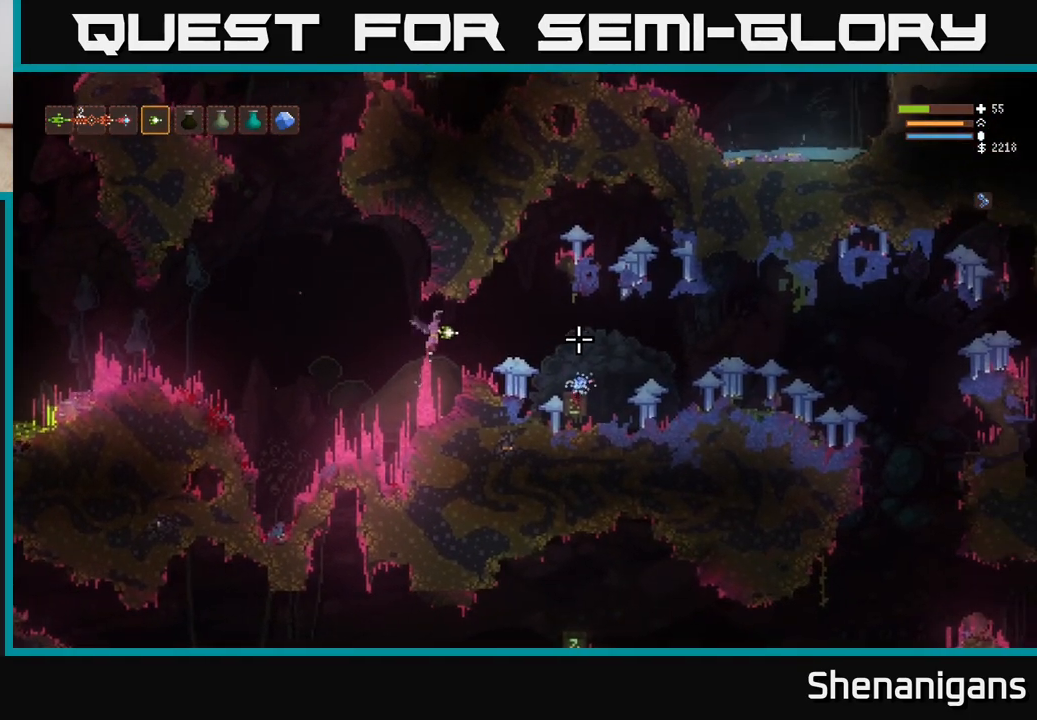
{"buttons": [], "left_stick": "right", "right_stick": "right", "events": []}
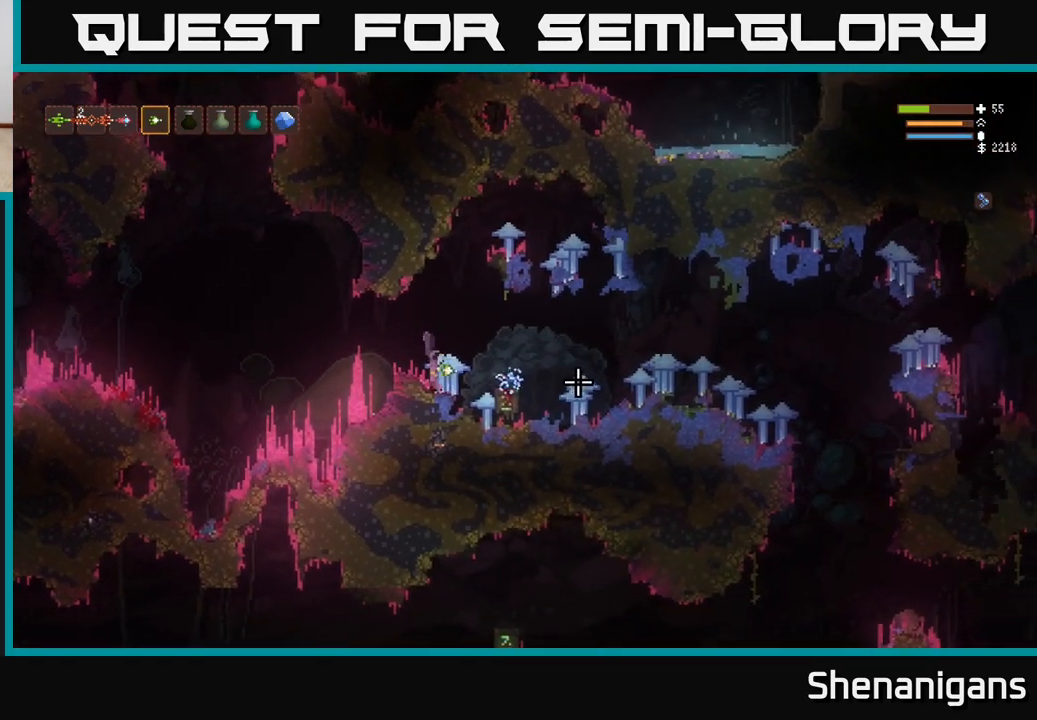
{"buttons": [], "left_stick": "right", "right_stick": "right", "events": [[33, "L2", "down"], [317, "L2", "up"]]}
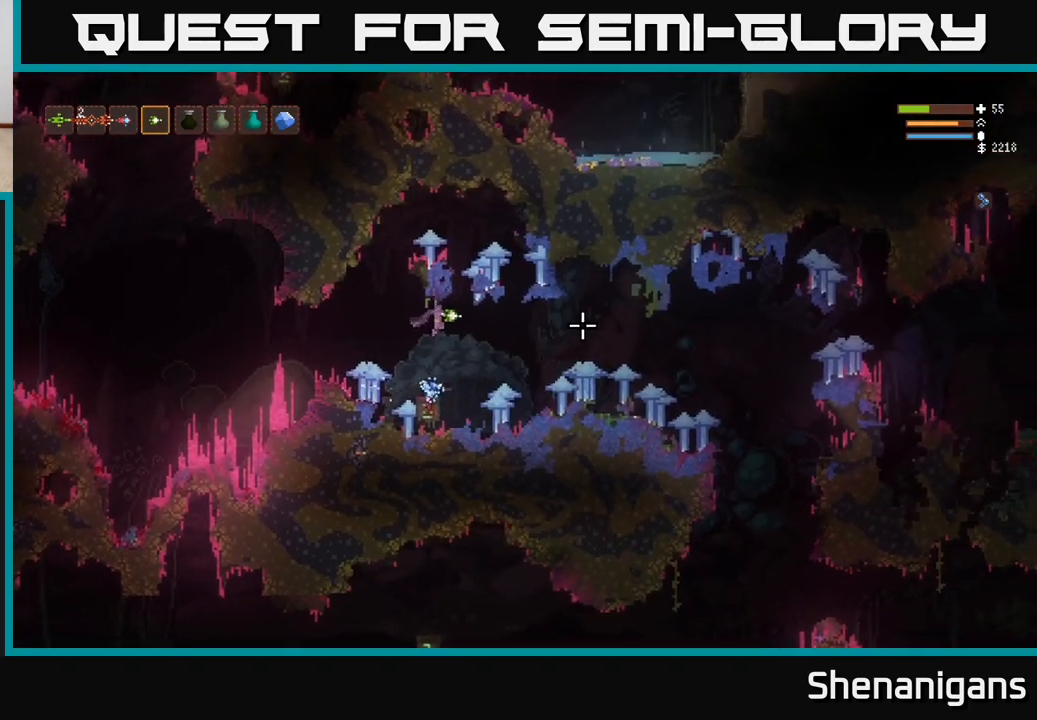
{"buttons": [], "left_stick": "right", "right_stick": "right", "events": [[350, "L2", "down"], [483, "L2", "up"]]}
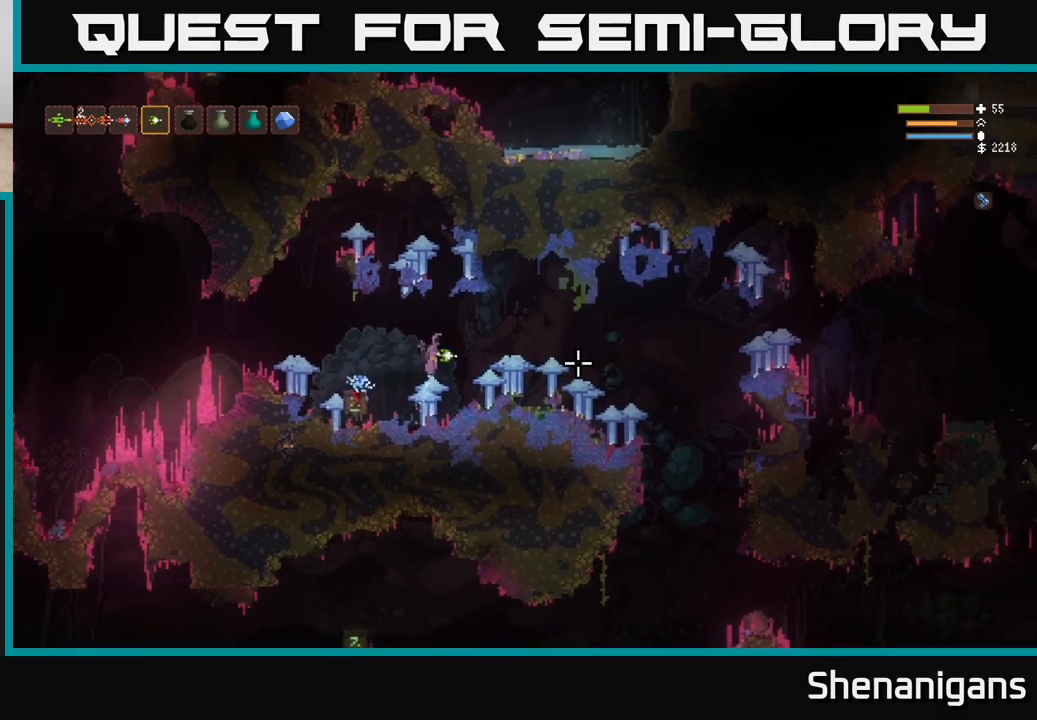
{"buttons": [], "left_stick": "right", "right_stick": "right", "events": [[250, "L2", "down"], [400, "L2", "up"]]}
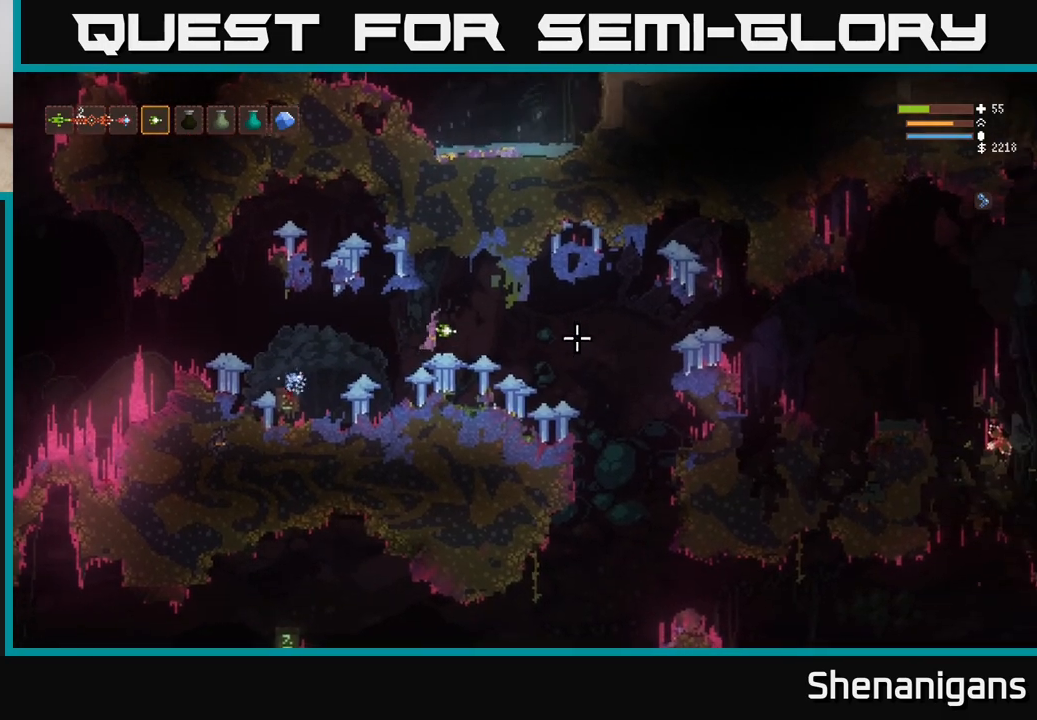
{"buttons": [], "left_stick": "right", "right_stick": "right", "events": [[100, "L2", "down"], [200, "L2", "up"]]}
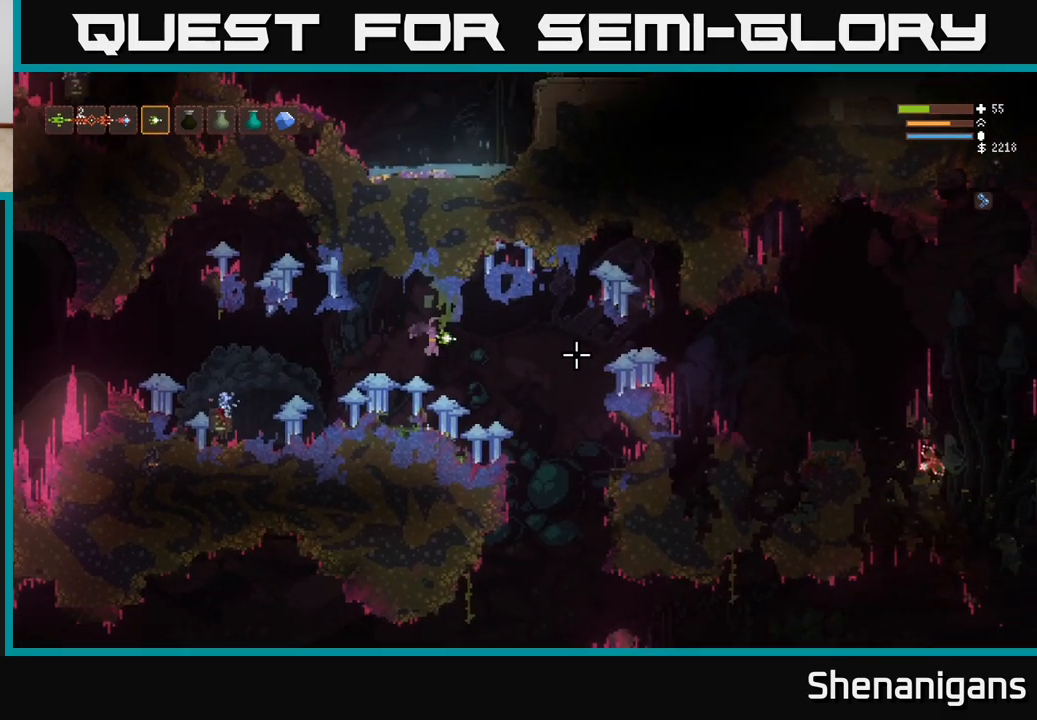
{"buttons": [], "left_stick": "right", "right_stick": "down-right", "events": [[283, "right_stick", "down-right"]]}